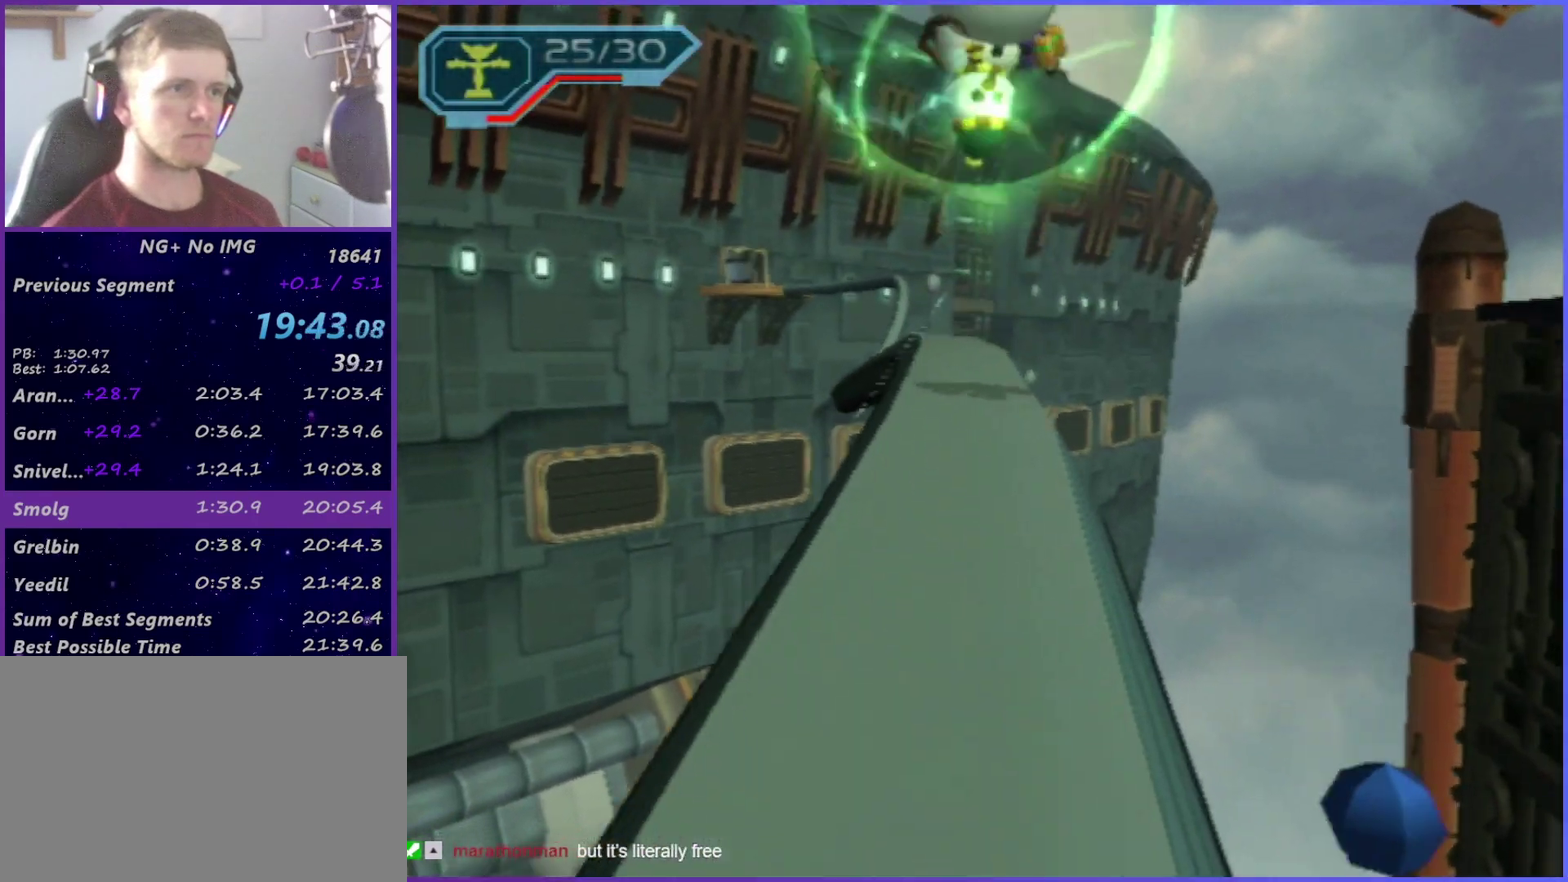
Gameplay with a controller (PlayStation layout); each line is a JSON object with the inputs held at the frame after it. "events" lists button and stick changes between this image and that frame as [ms after this image, input, new state], when the widget could be followed in between. This overlay highlights the sticks when they move; stick clicks (L3 R3) are not distinguishable. Not read: L3 R1 R3.
{"buttons": ["R2"], "left_stick": "up", "right_stick": "center", "events": [[333, "right_stick", "right"], [400, "right_stick", "center"]]}
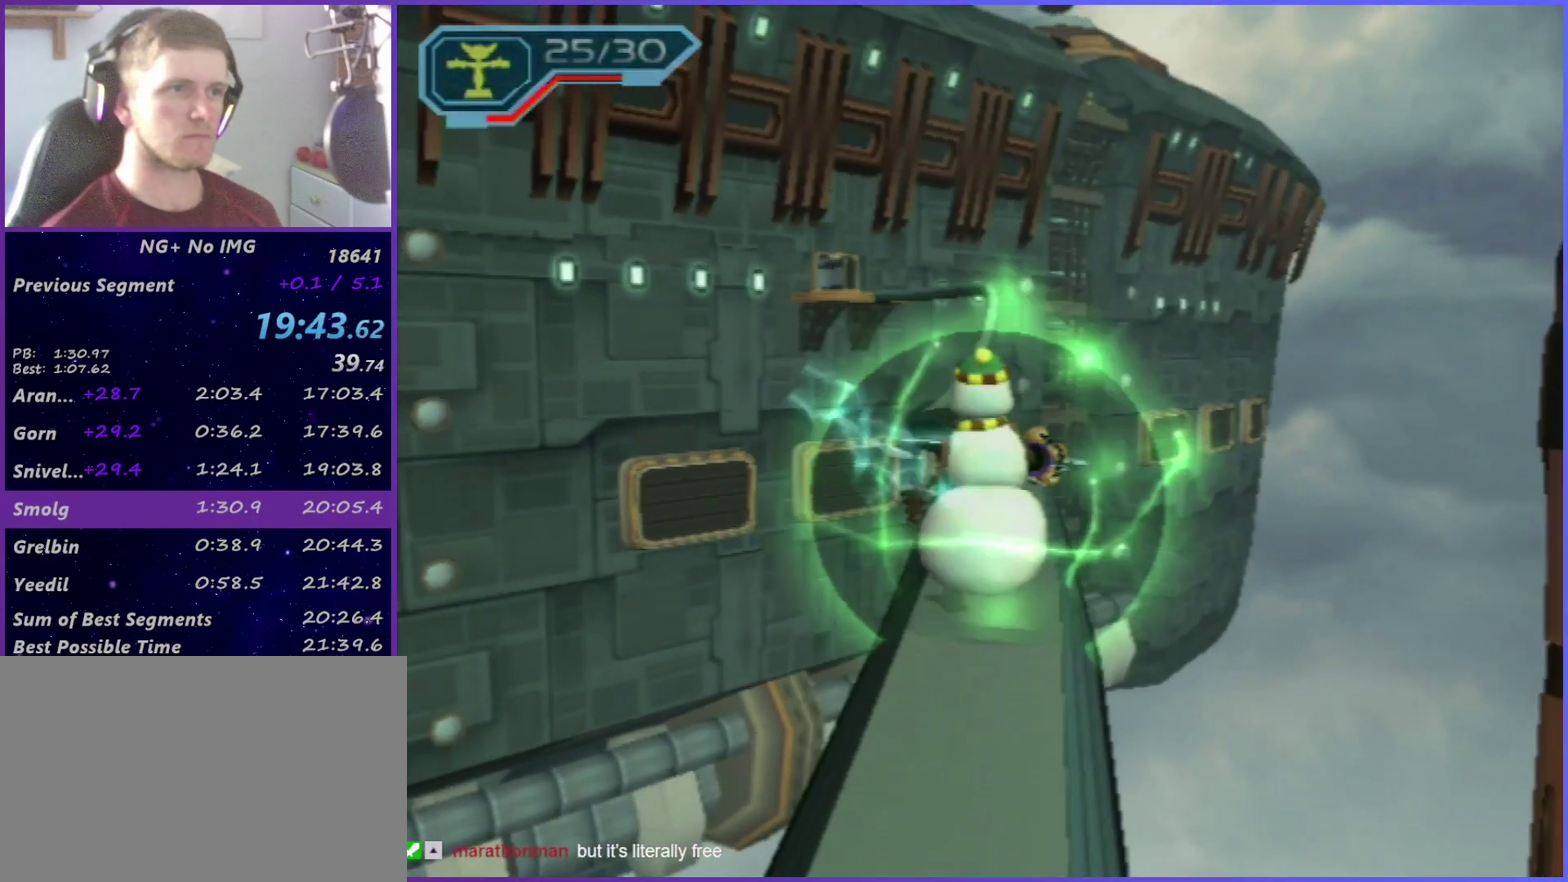
{"buttons": [], "left_stick": "up-left", "right_stick": "center", "events": [[50, "R2", "up"], [50, "left_stick", "up-left"]]}
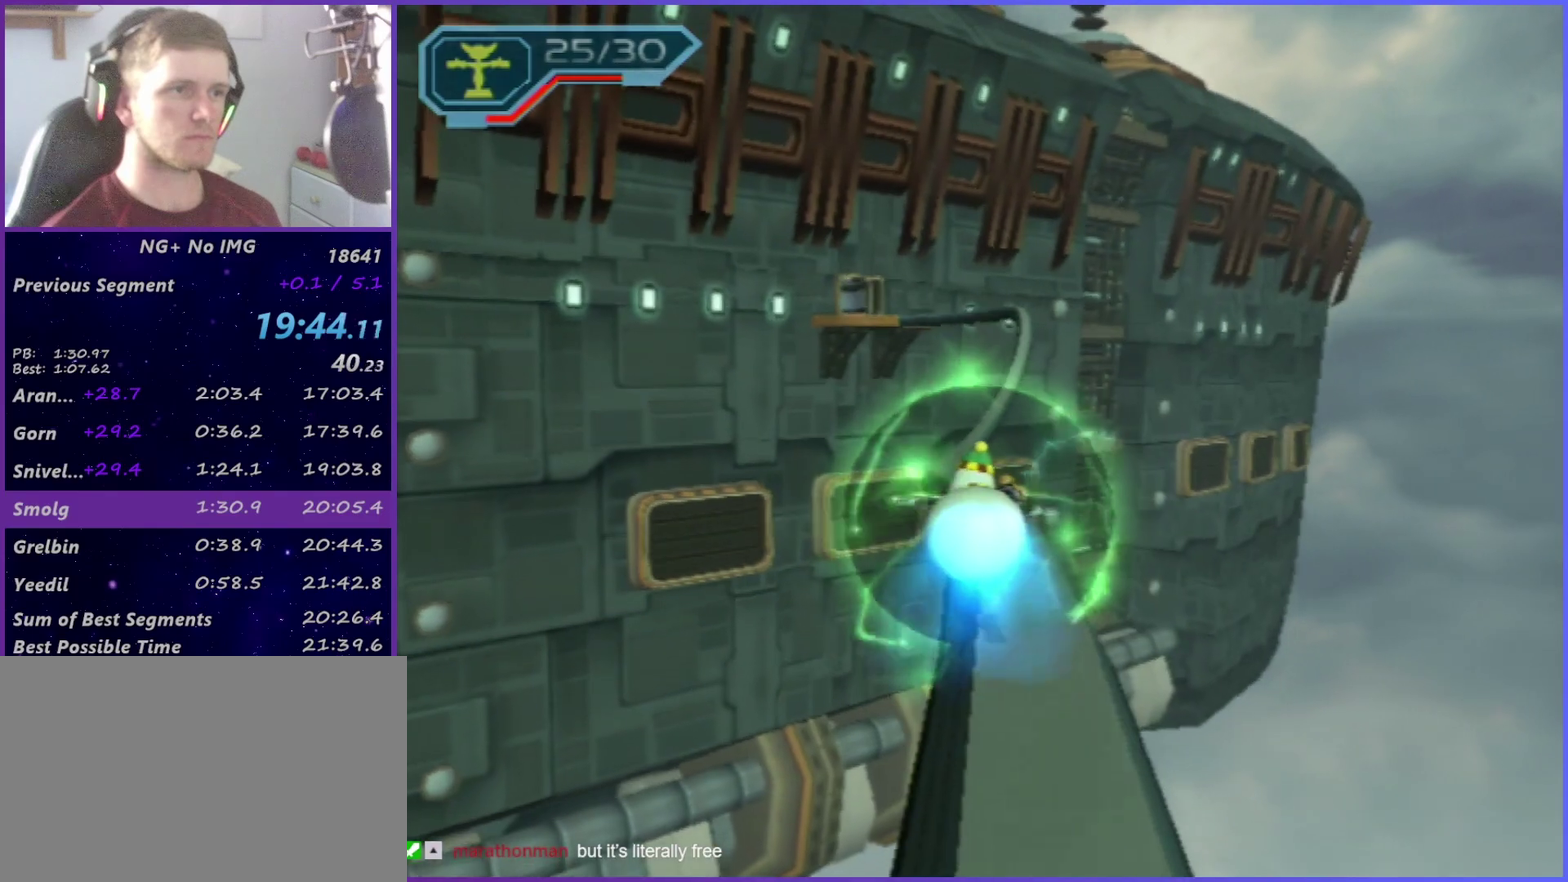
{"buttons": [], "left_stick": "up", "right_stick": "center", "events": [[233, "left_stick", "center"], [433, "left_stick", "up"]]}
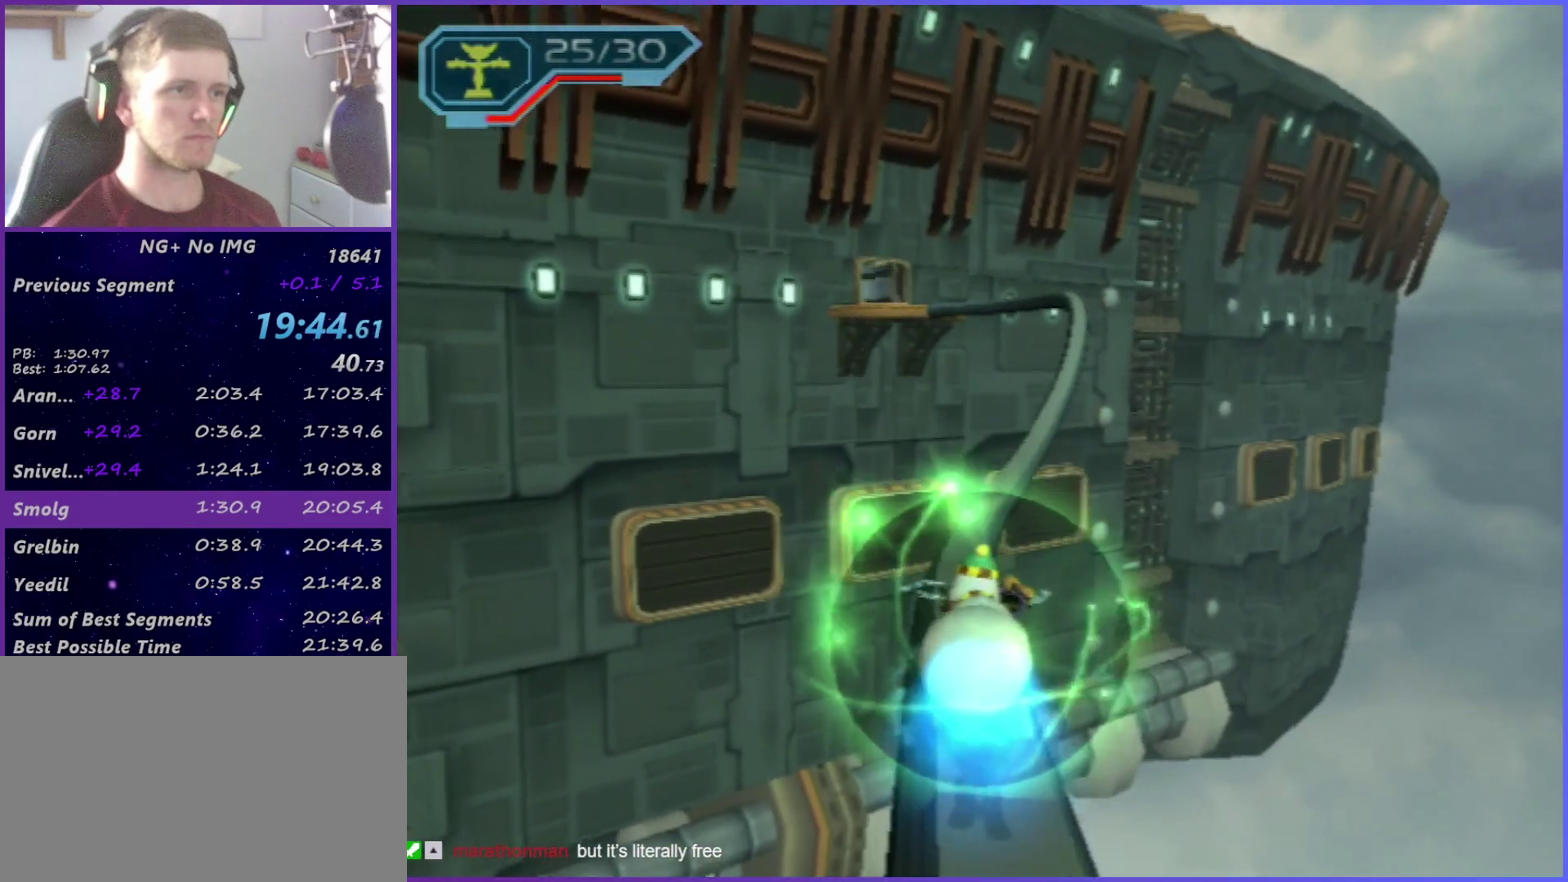
{"buttons": [], "left_stick": "up", "right_stick": "center", "events": []}
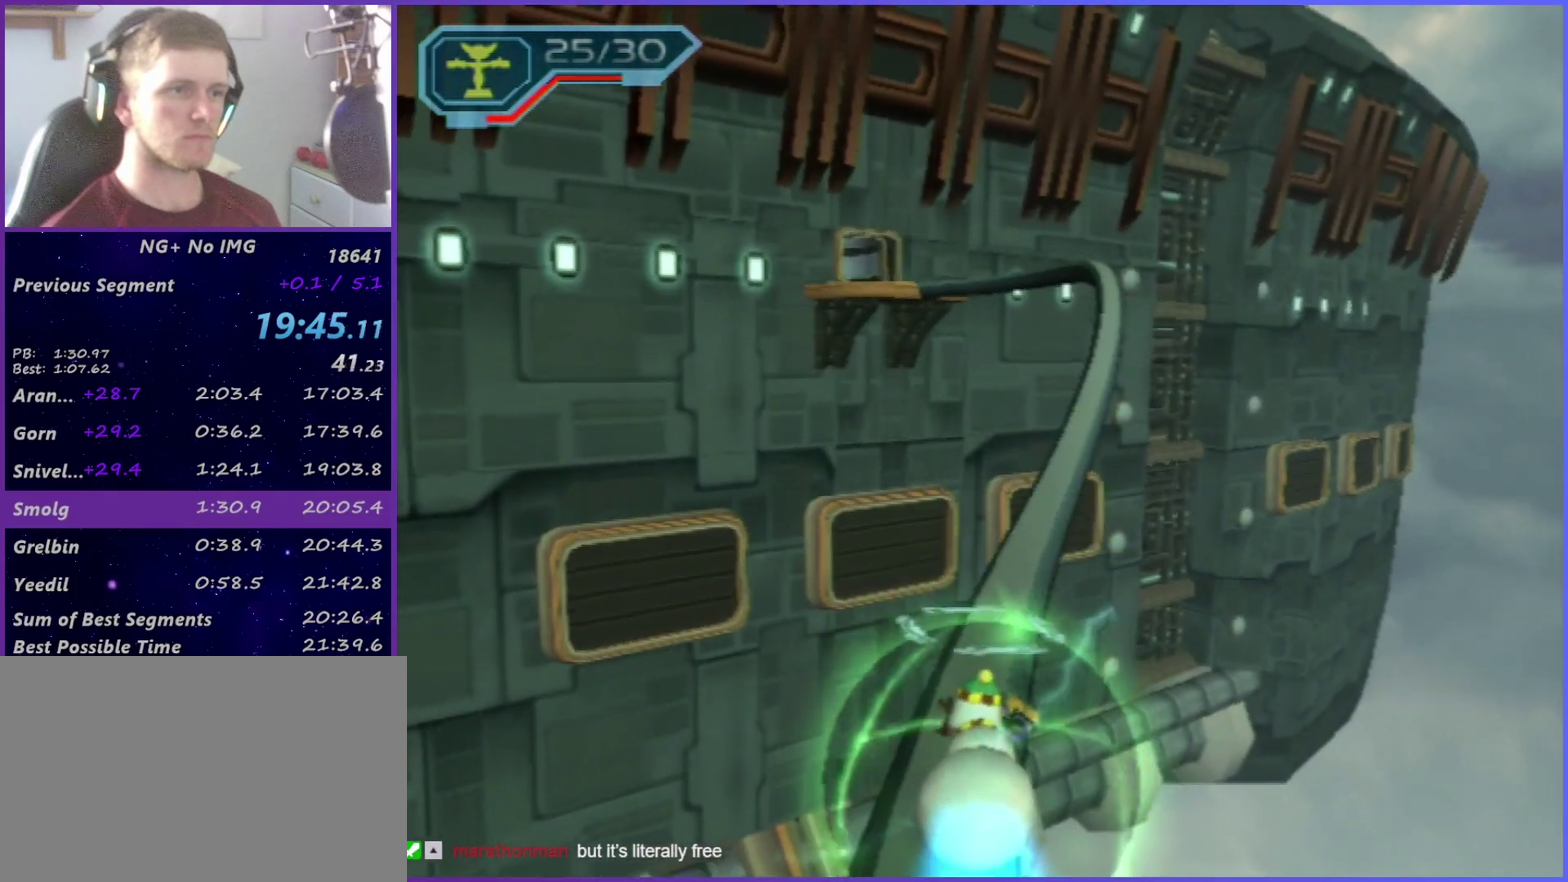
{"buttons": [], "left_stick": "up", "right_stick": "center", "events": [[217, "left_stick", "up-right"], [467, "left_stick", "up"]]}
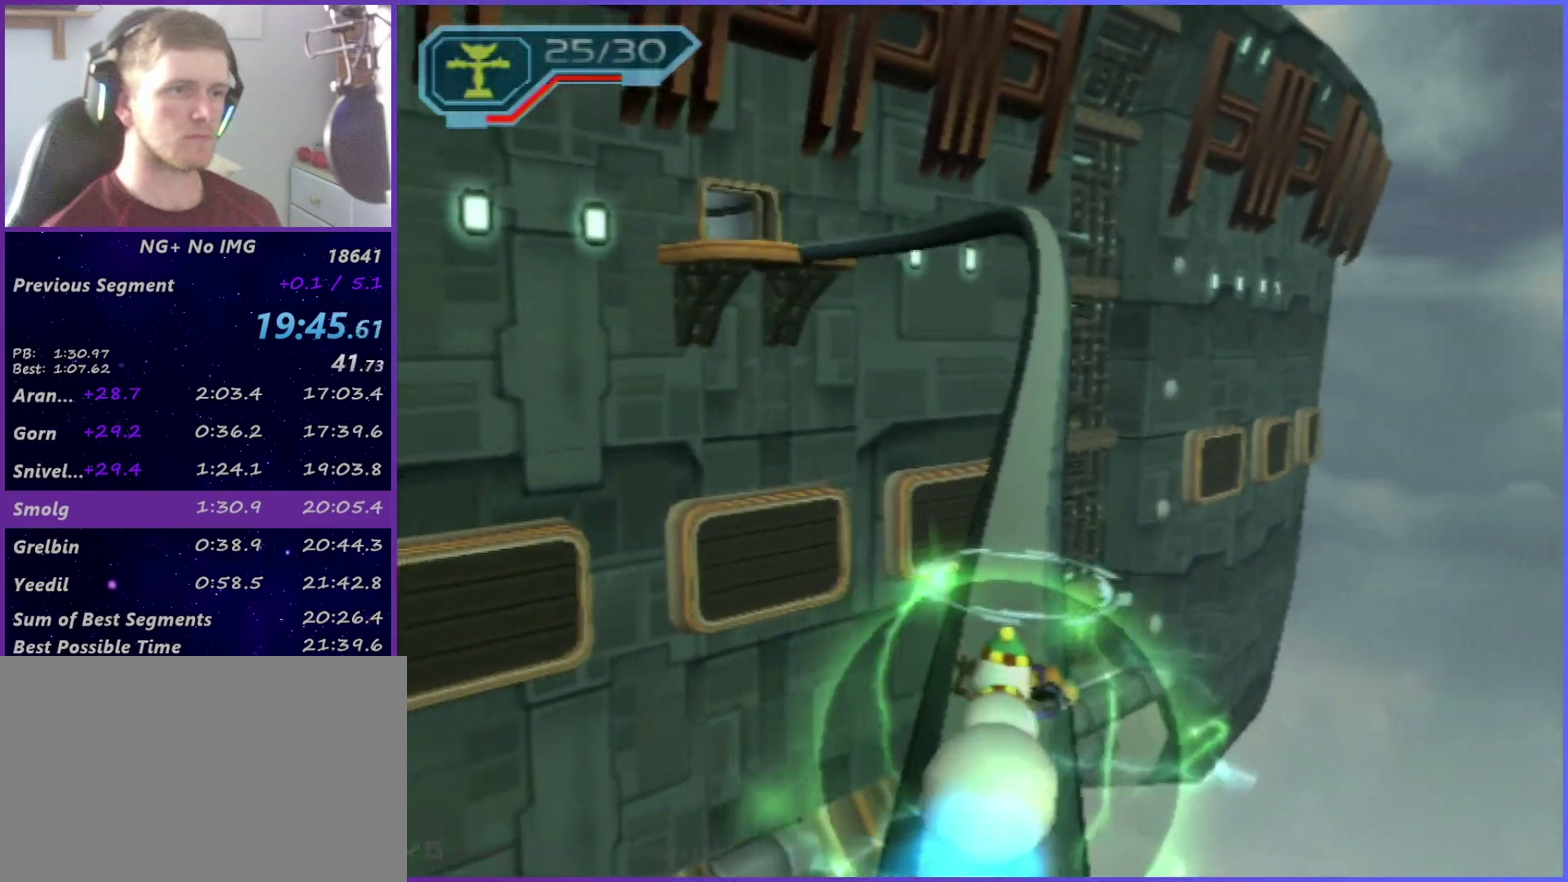
{"buttons": [], "left_stick": "up", "right_stick": "center", "events": []}
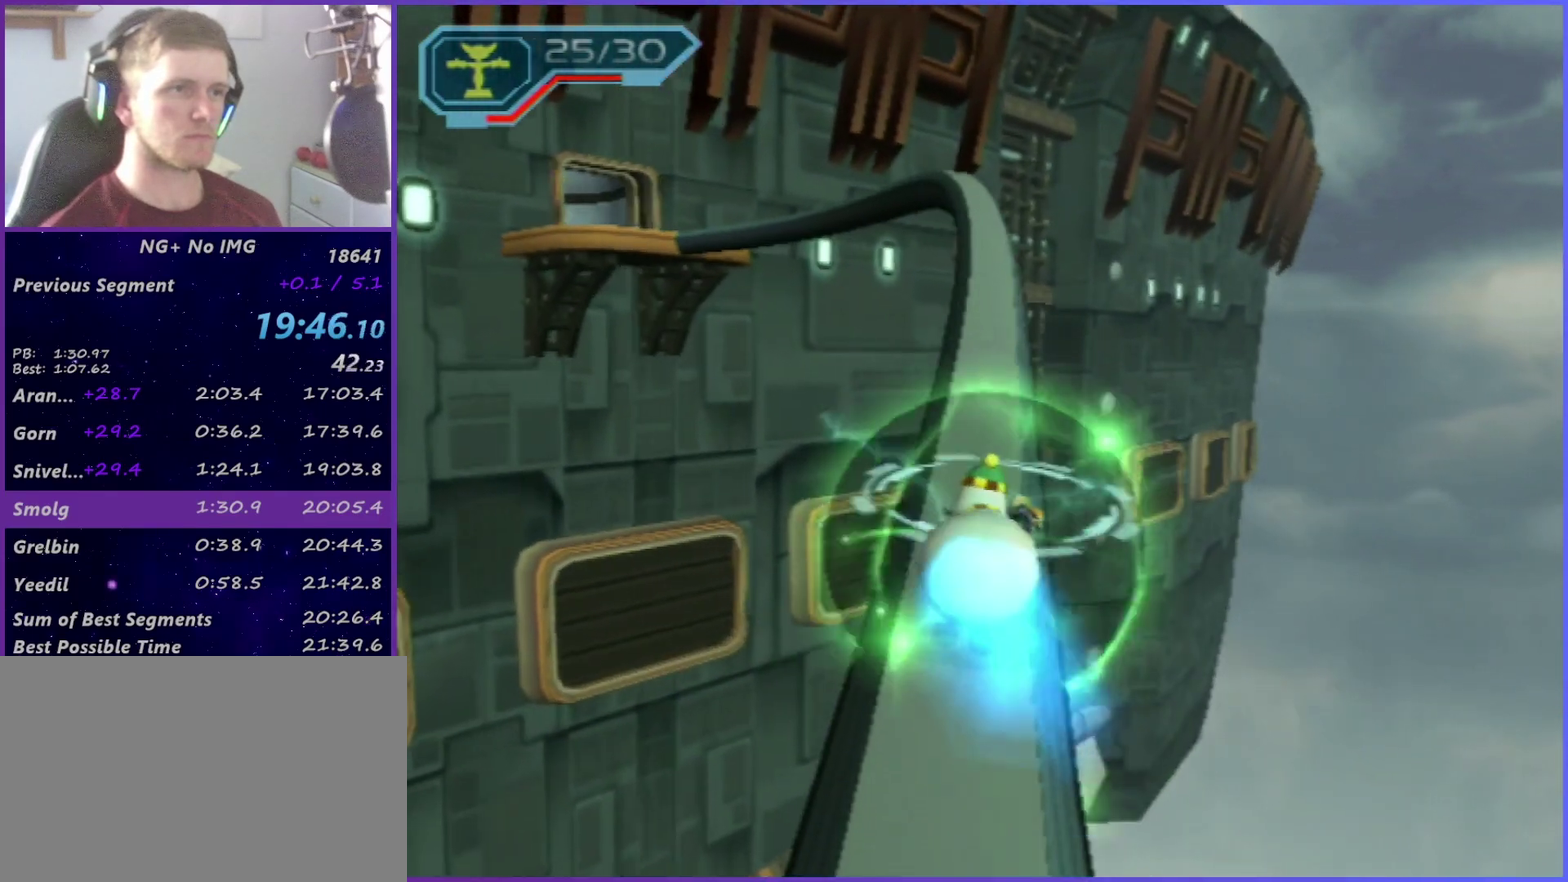
{"buttons": [], "left_stick": "up", "right_stick": "center", "events": [[33, "left_stick", "up-left"], [300, "left_stick", "up"]]}
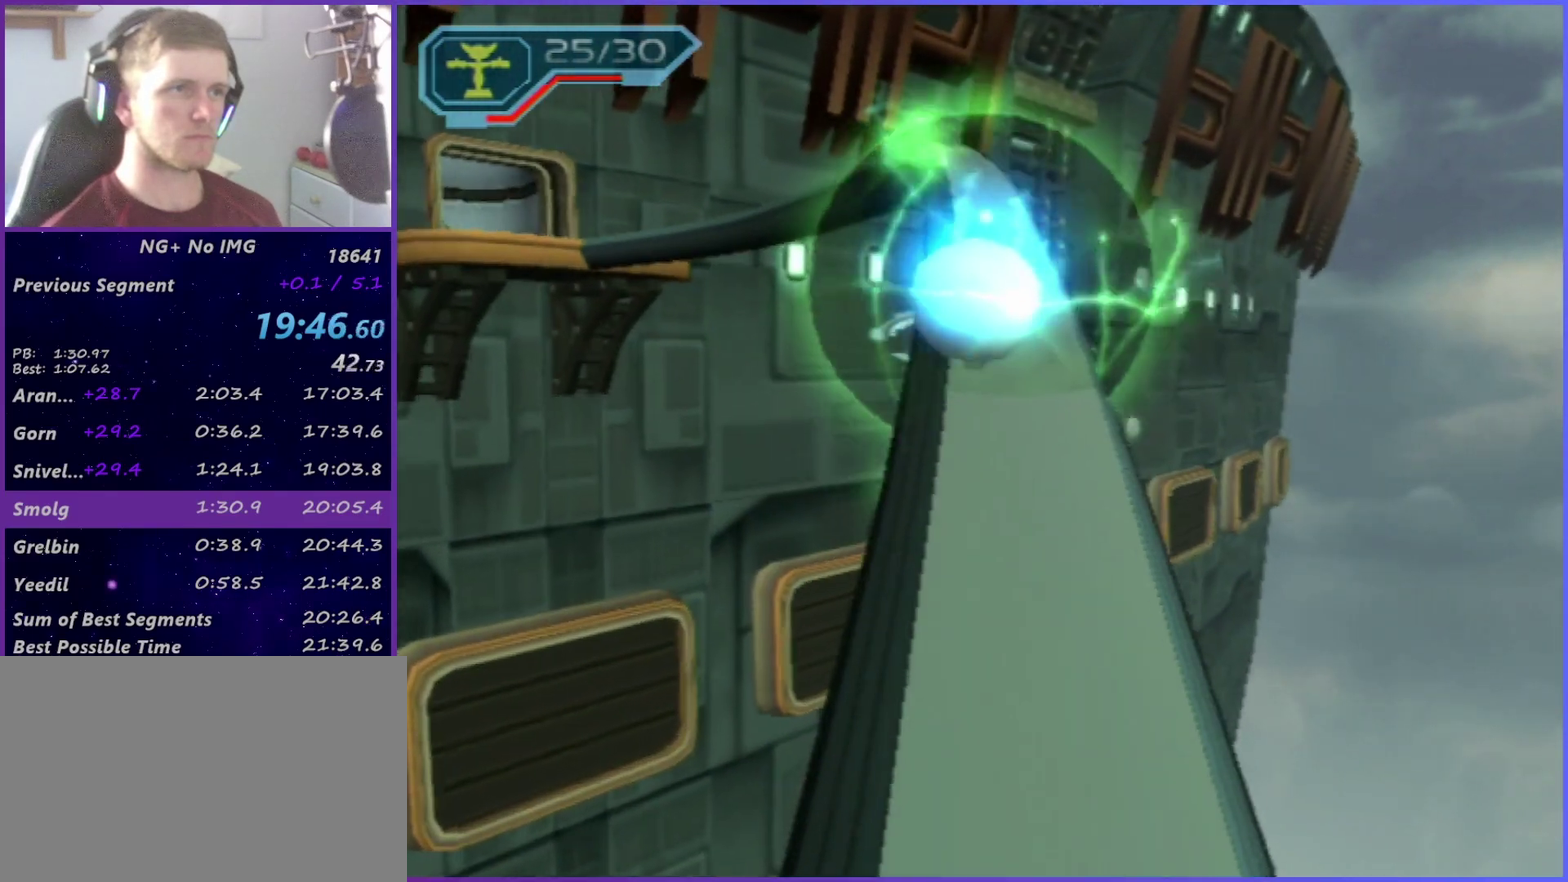
{"buttons": [], "left_stick": "left", "right_stick": "center", "events": [[233, "left_stick", "up-left"], [317, "left_stick", "left"]]}
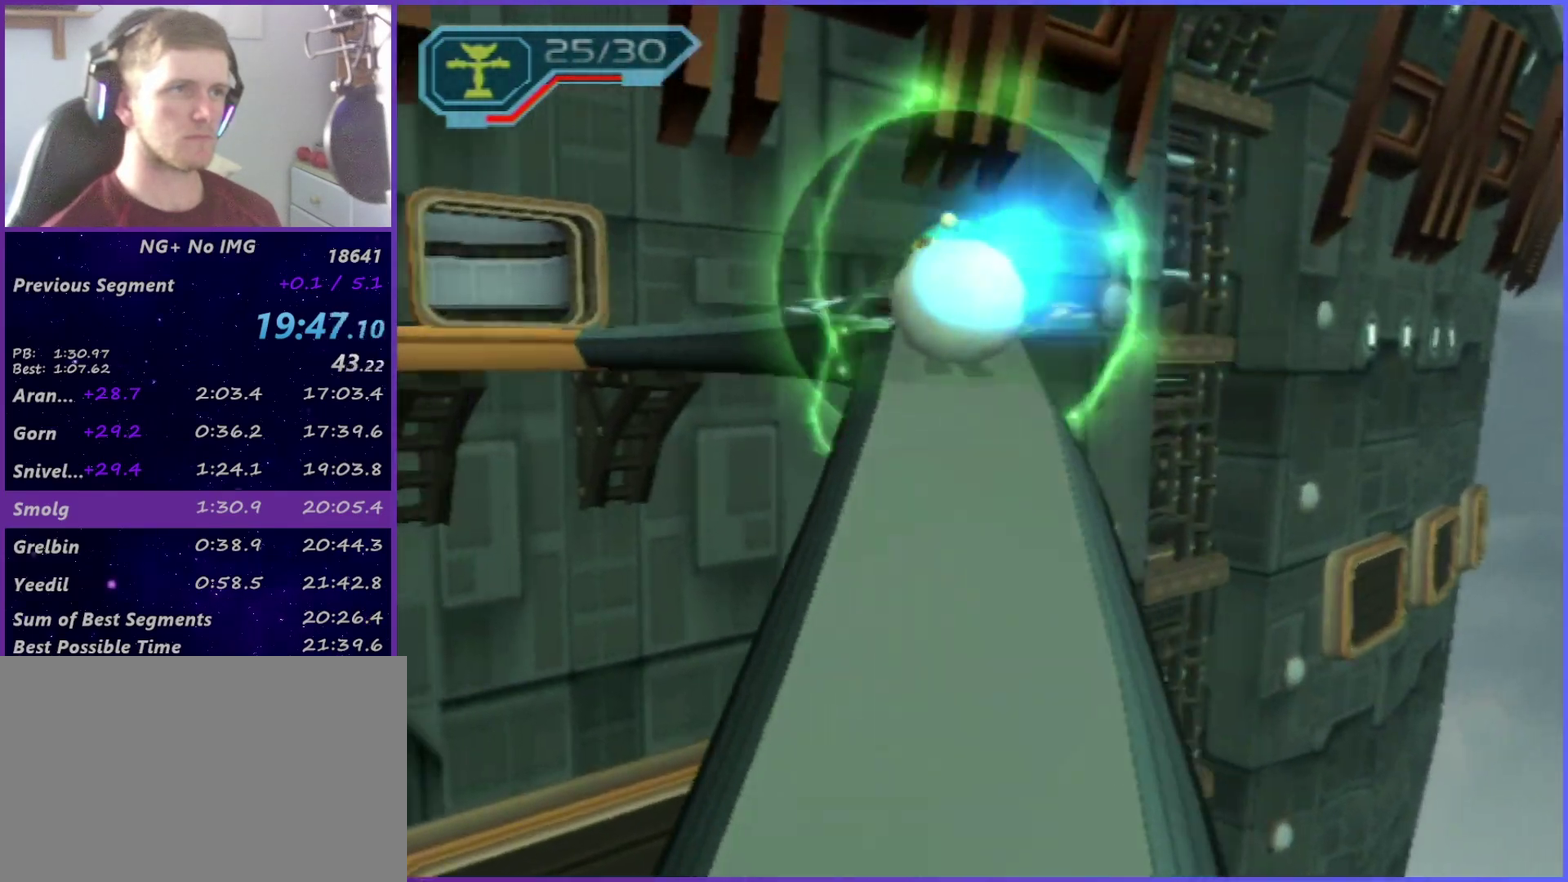
{"buttons": [], "left_stick": "center", "right_stick": "center", "events": [[33, "left_stick", "center"], [217, "left_stick", "left"], [450, "left_stick", "center"]]}
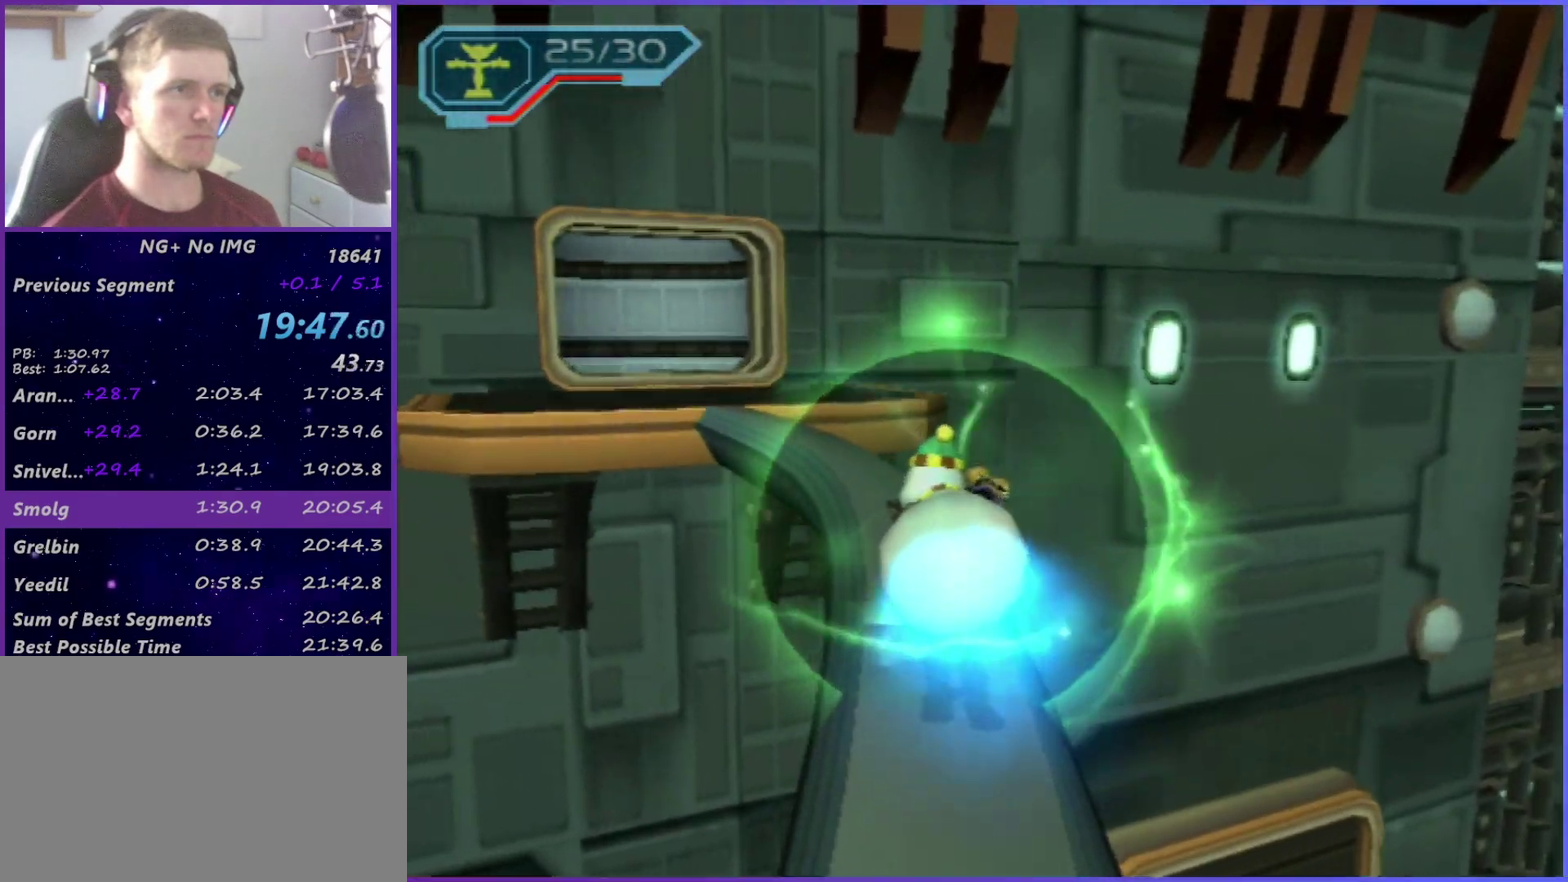
{"buttons": [], "left_stick": "left", "right_stick": "center", "events": [[100, "left_stick", "left"], [333, "left_stick", "center"], [433, "left_stick", "left"]]}
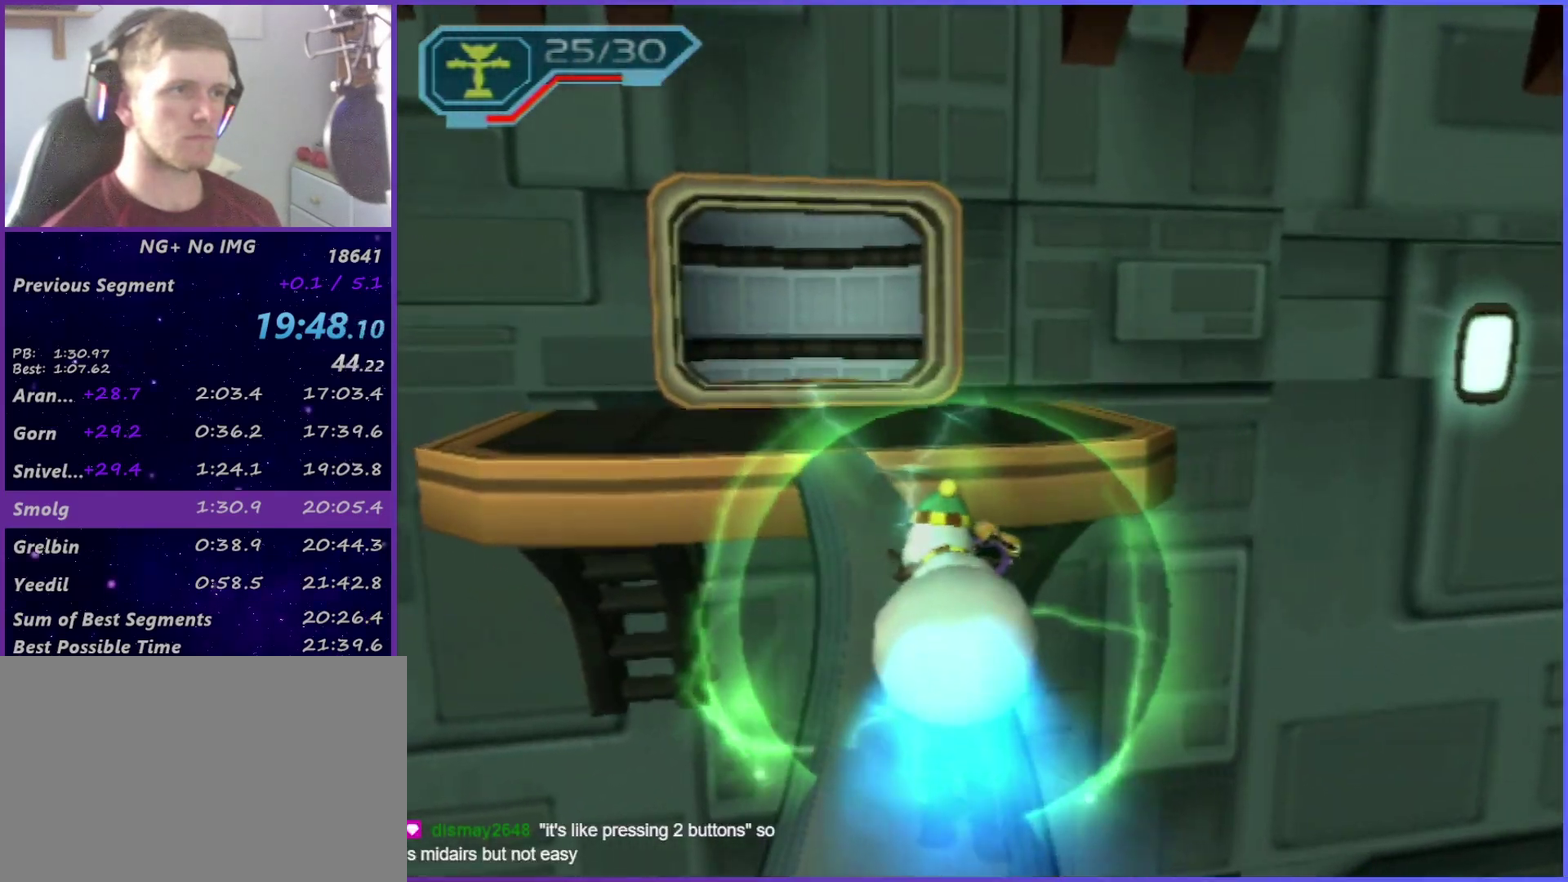
{"buttons": [], "left_stick": "up", "right_stick": "center", "events": [[83, "left_stick", "up-left"], [233, "left_stick", "up"]]}
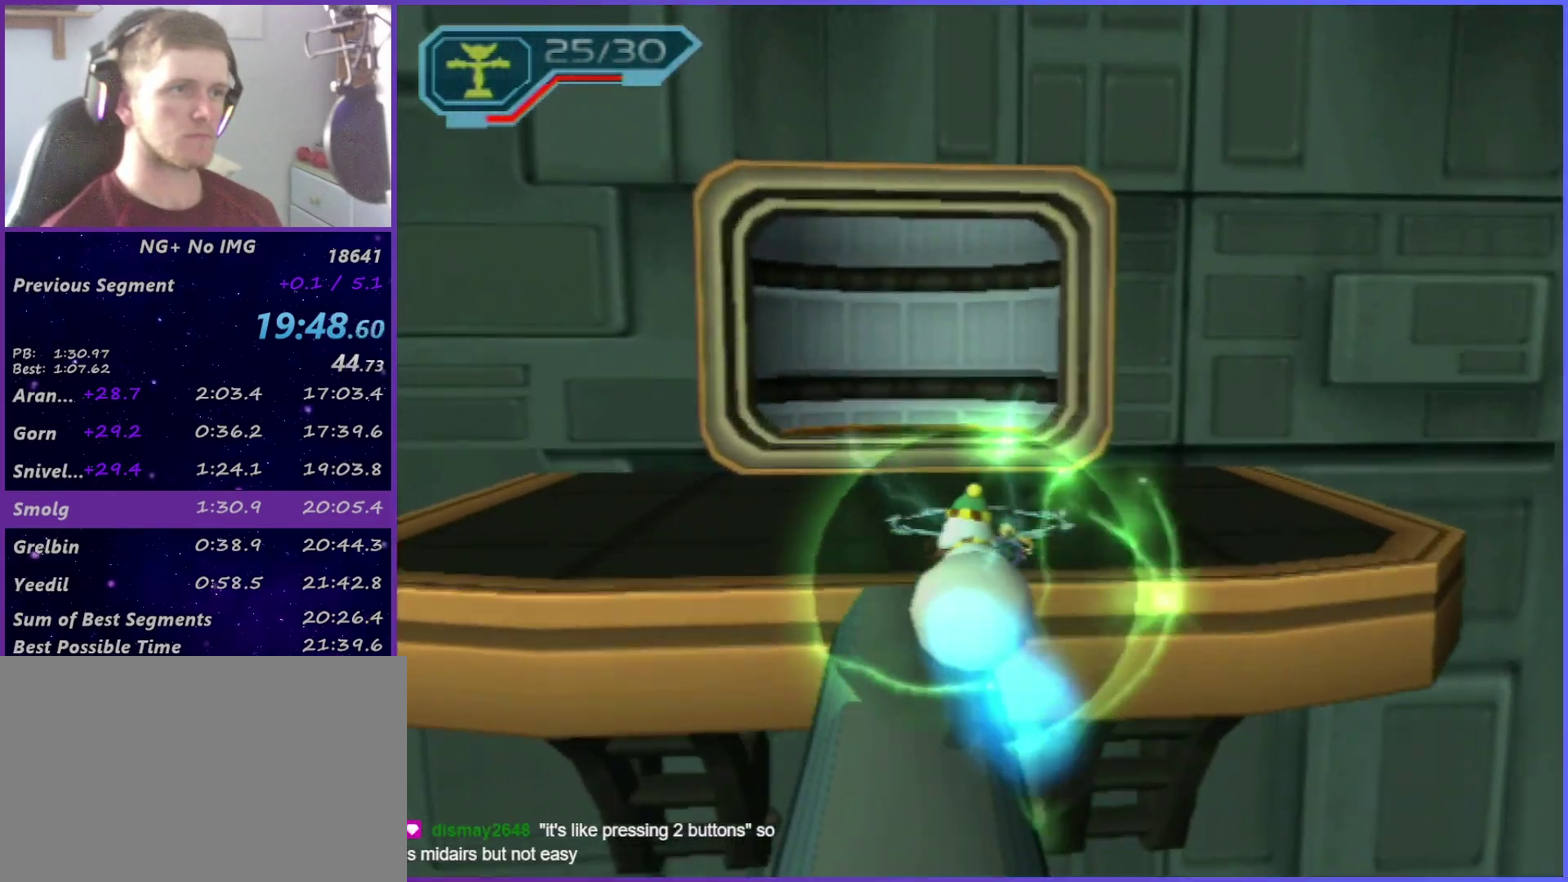
{"buttons": [], "left_stick": "center", "right_stick": "center", "events": [[50, "CIRCLE", "down"], [50, "left_stick", "left"], [267, "CIRCLE", "up"], [317, "left_stick", "center"], [400, "START", "down"], [500, "START", "up"]]}
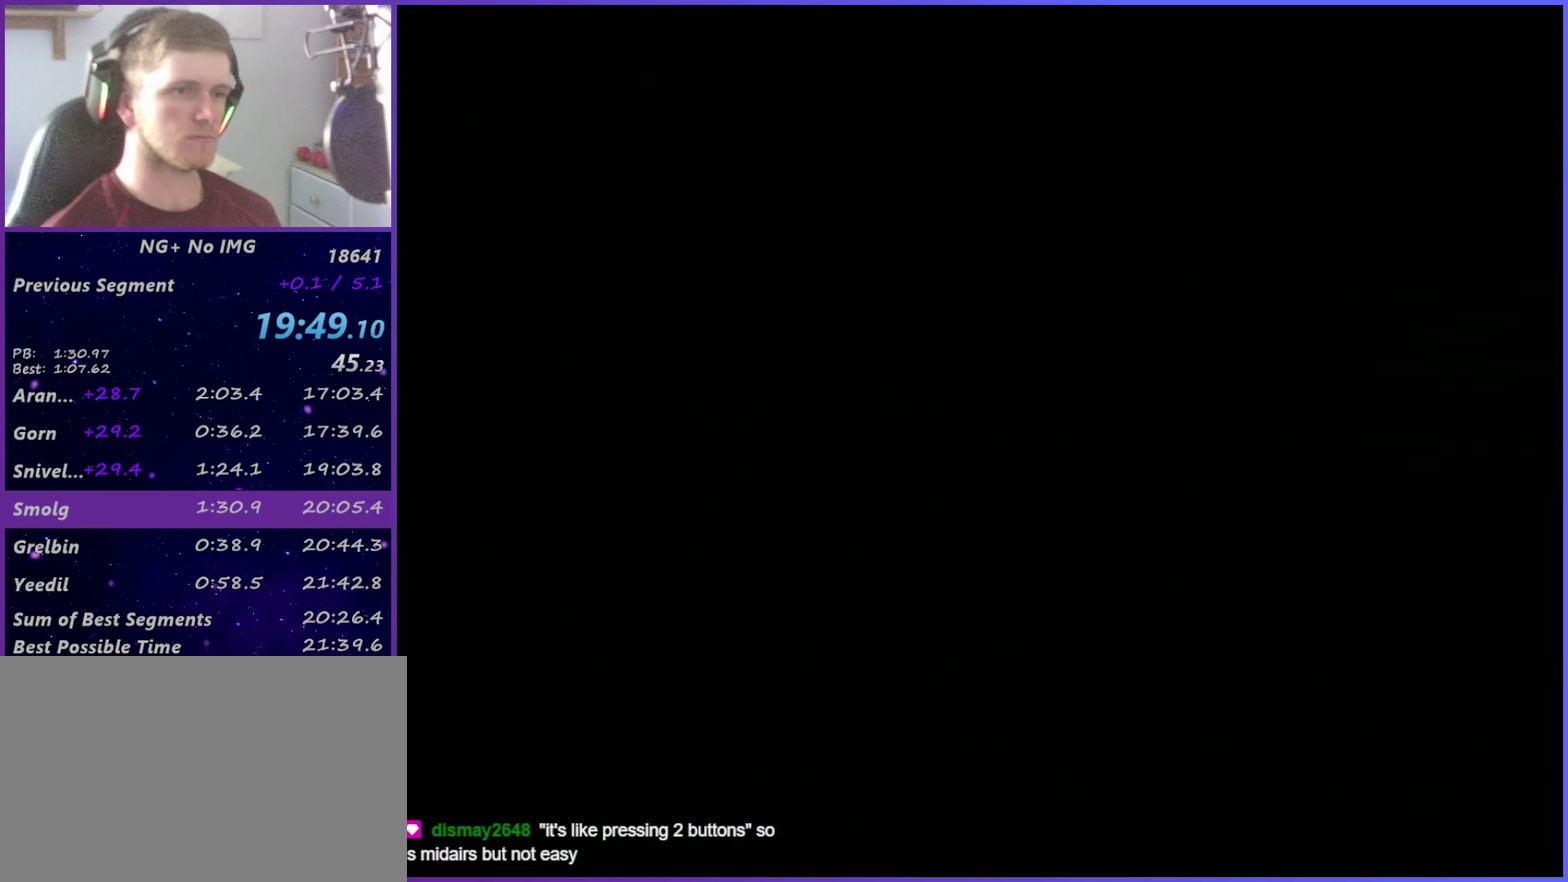
{"buttons": [], "left_stick": "center", "right_stick": "center", "events": [[67, "START", "down"], [133, "START", "up"], [333, "START", "down"], [383, "START", "up"], [450, "START", "down"], [500, "START", "up"]]}
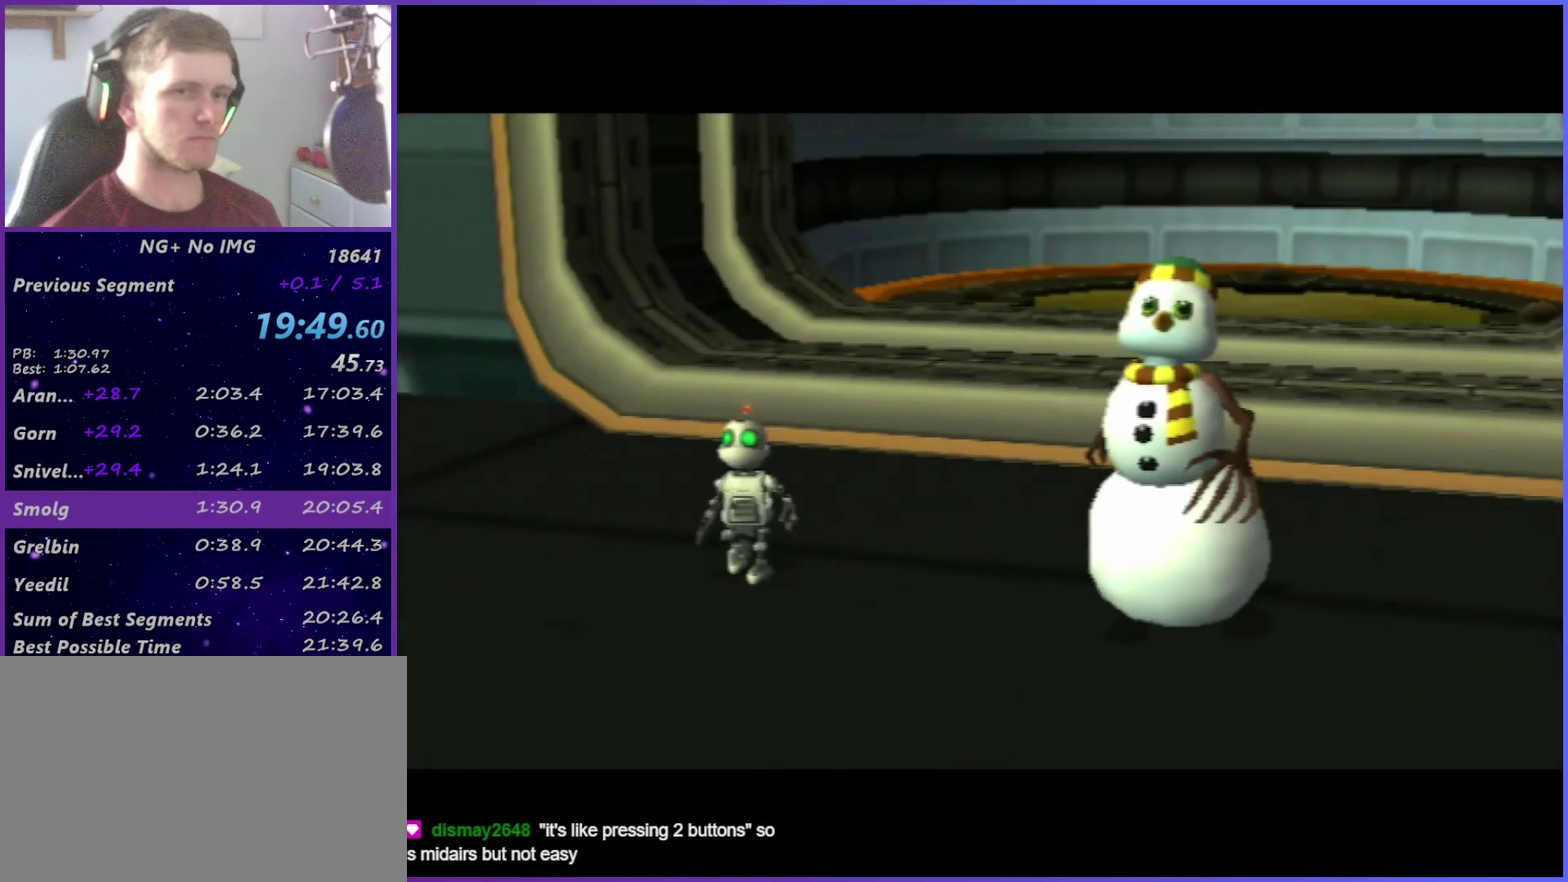
{"buttons": [], "left_stick": "center", "right_stick": "center", "events": [[83, "START", "down"], [183, "START", "up"]]}
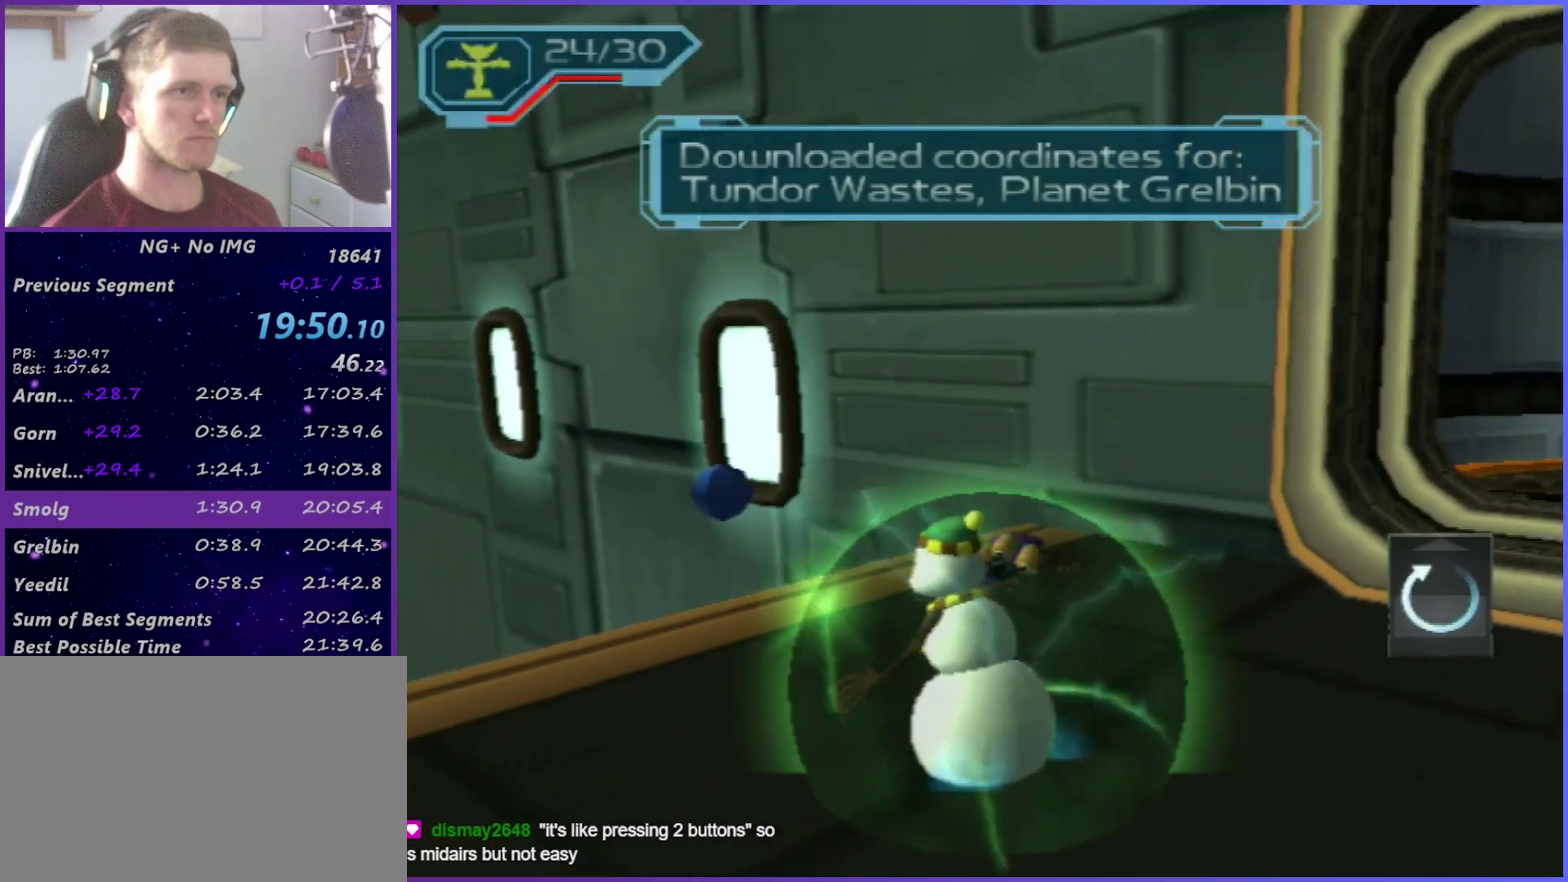
{"buttons": [], "left_stick": "right", "right_stick": "center", "events": [[150, "left_stick", "right"]]}
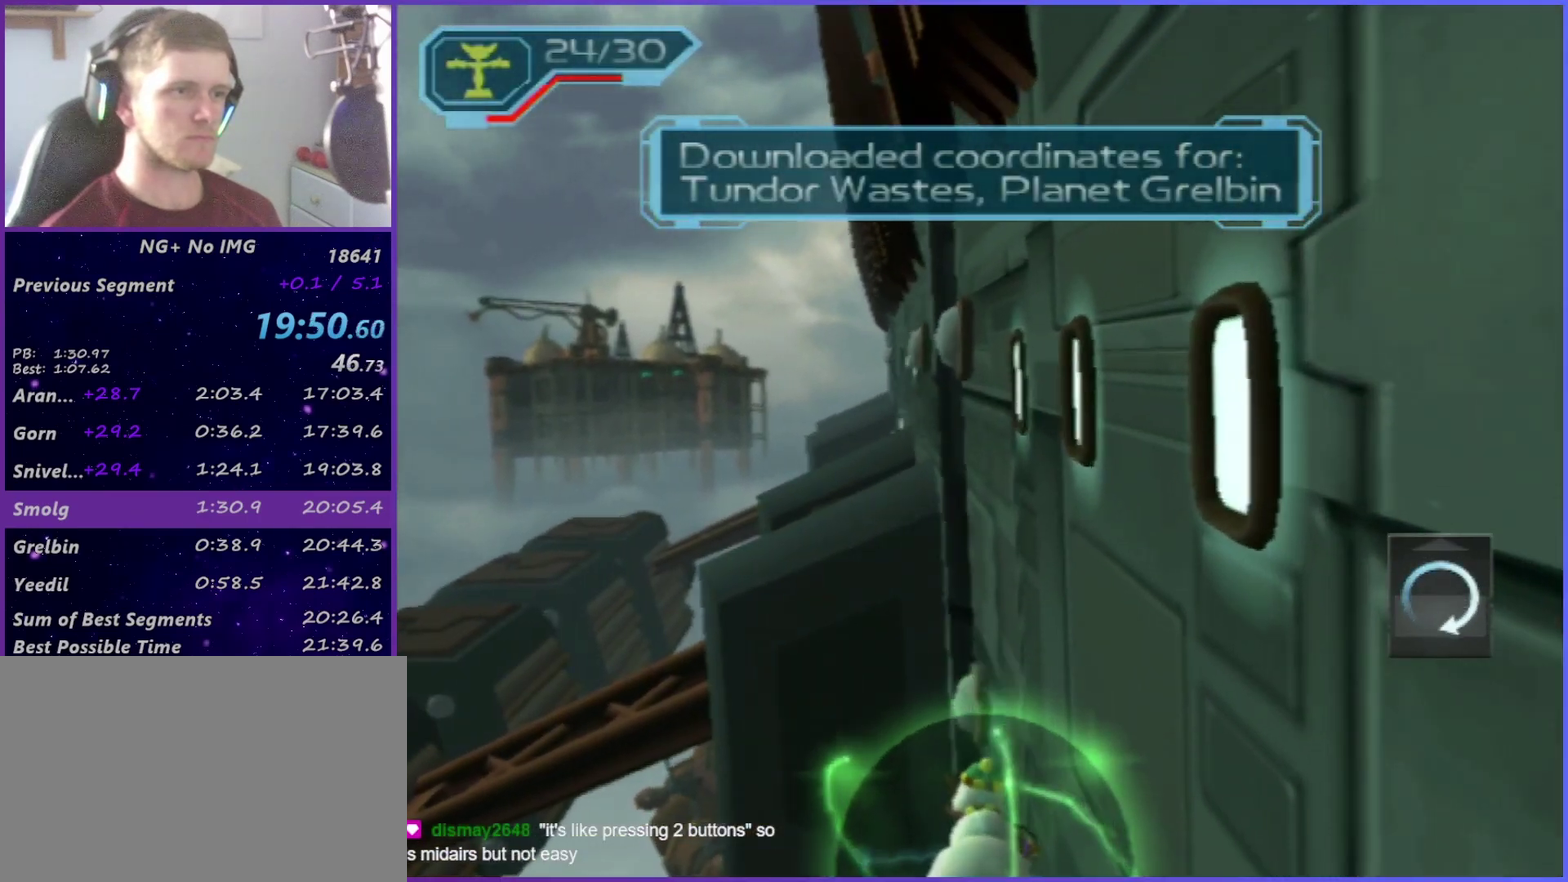
{"buttons": [], "left_stick": "center", "right_stick": "center", "events": [[267, "left_stick", "center"]]}
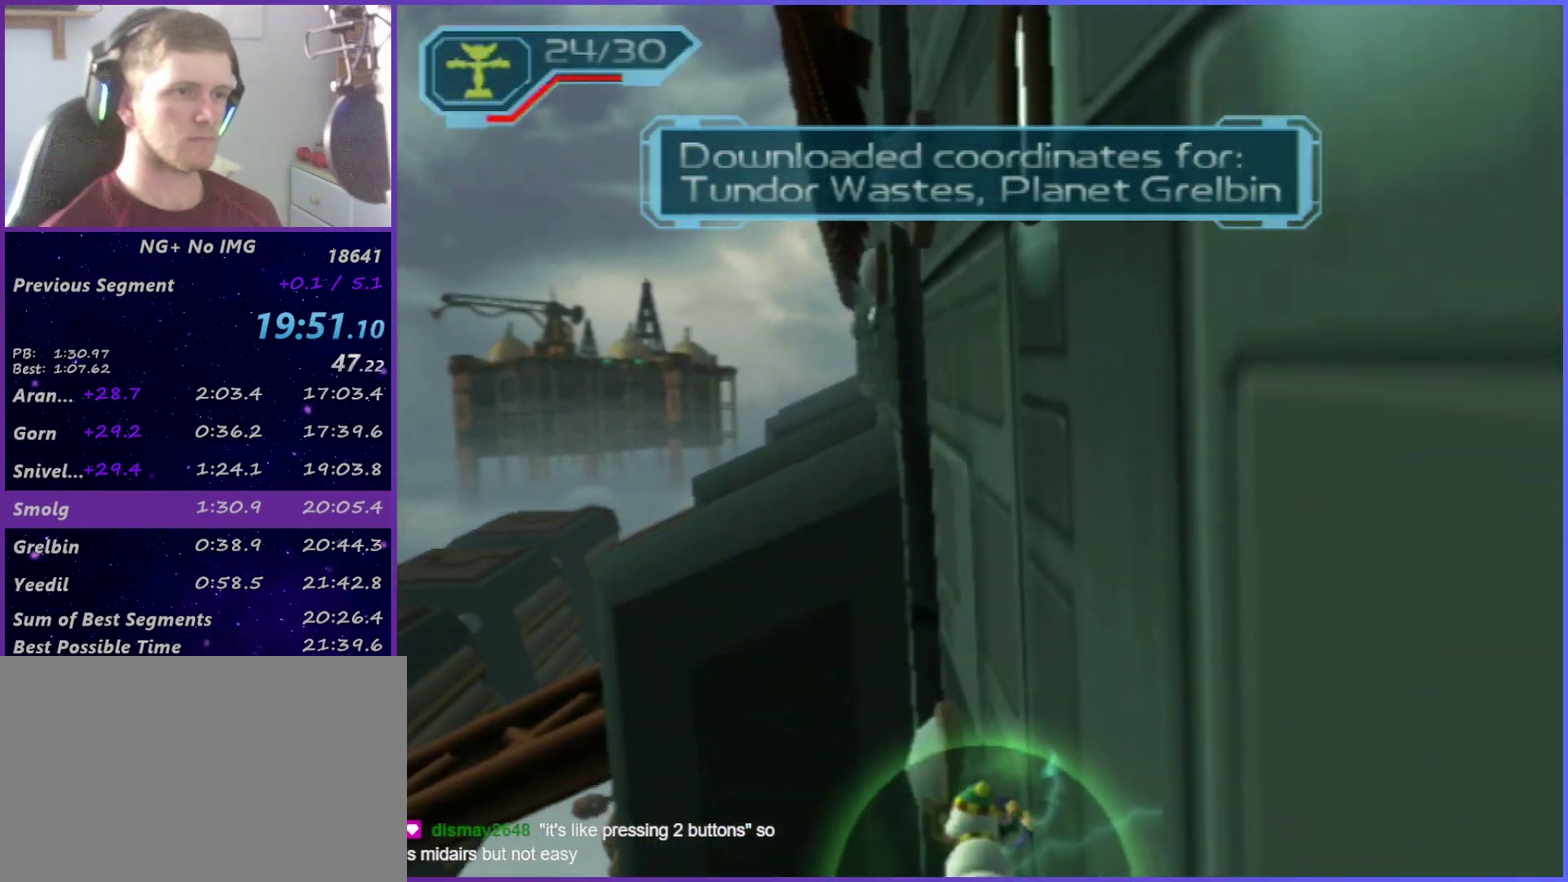
{"buttons": [], "left_stick": "center", "right_stick": "center", "events": []}
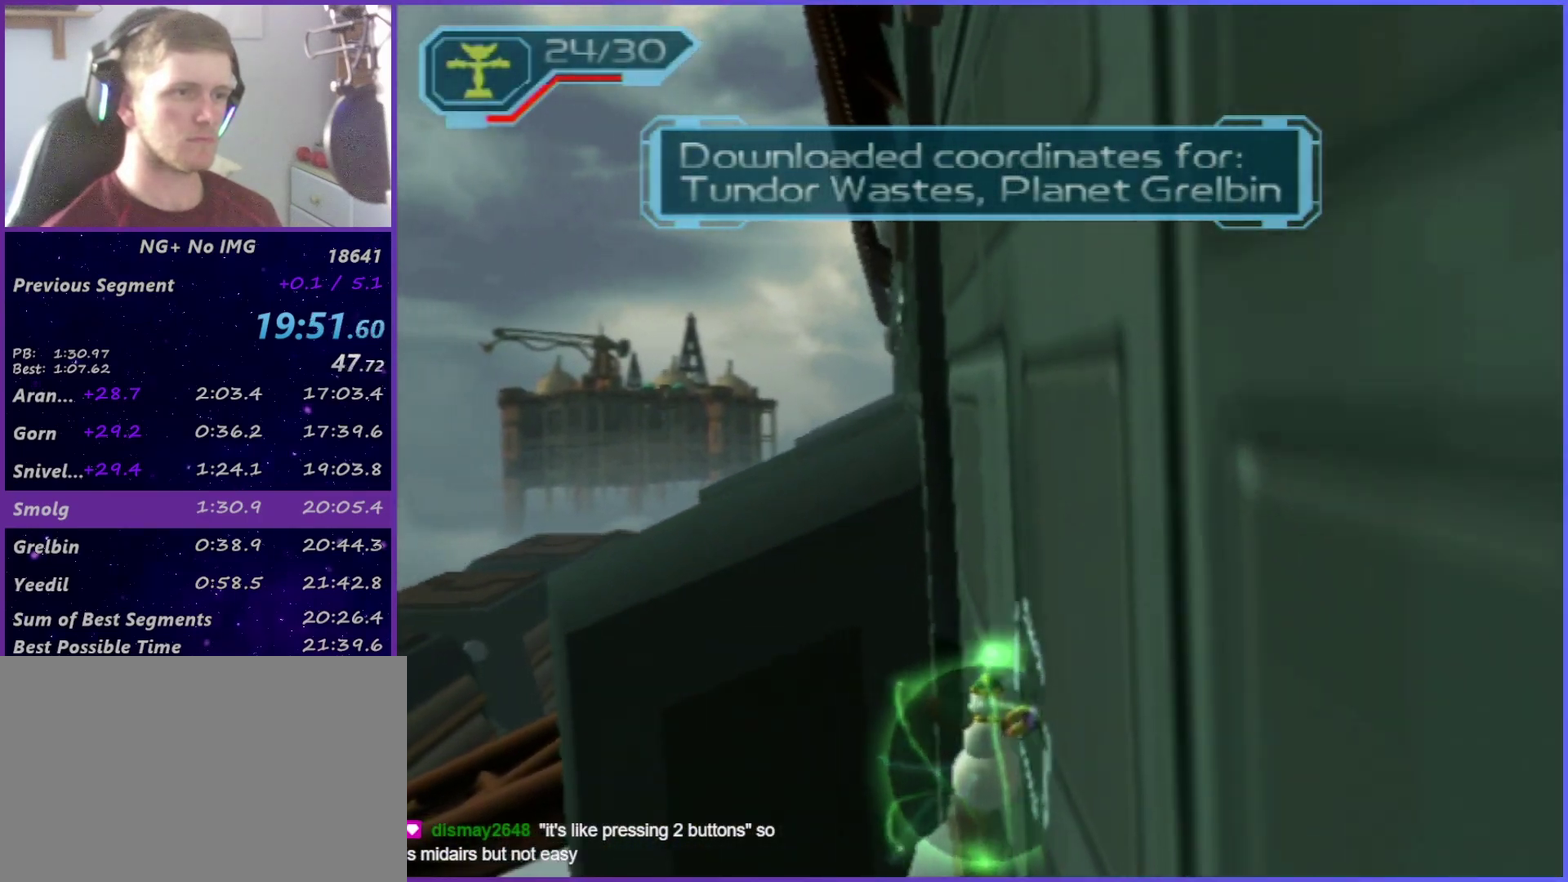
{"buttons": [], "left_stick": "center", "right_stick": "down", "events": [[467, "right_stick", "down"]]}
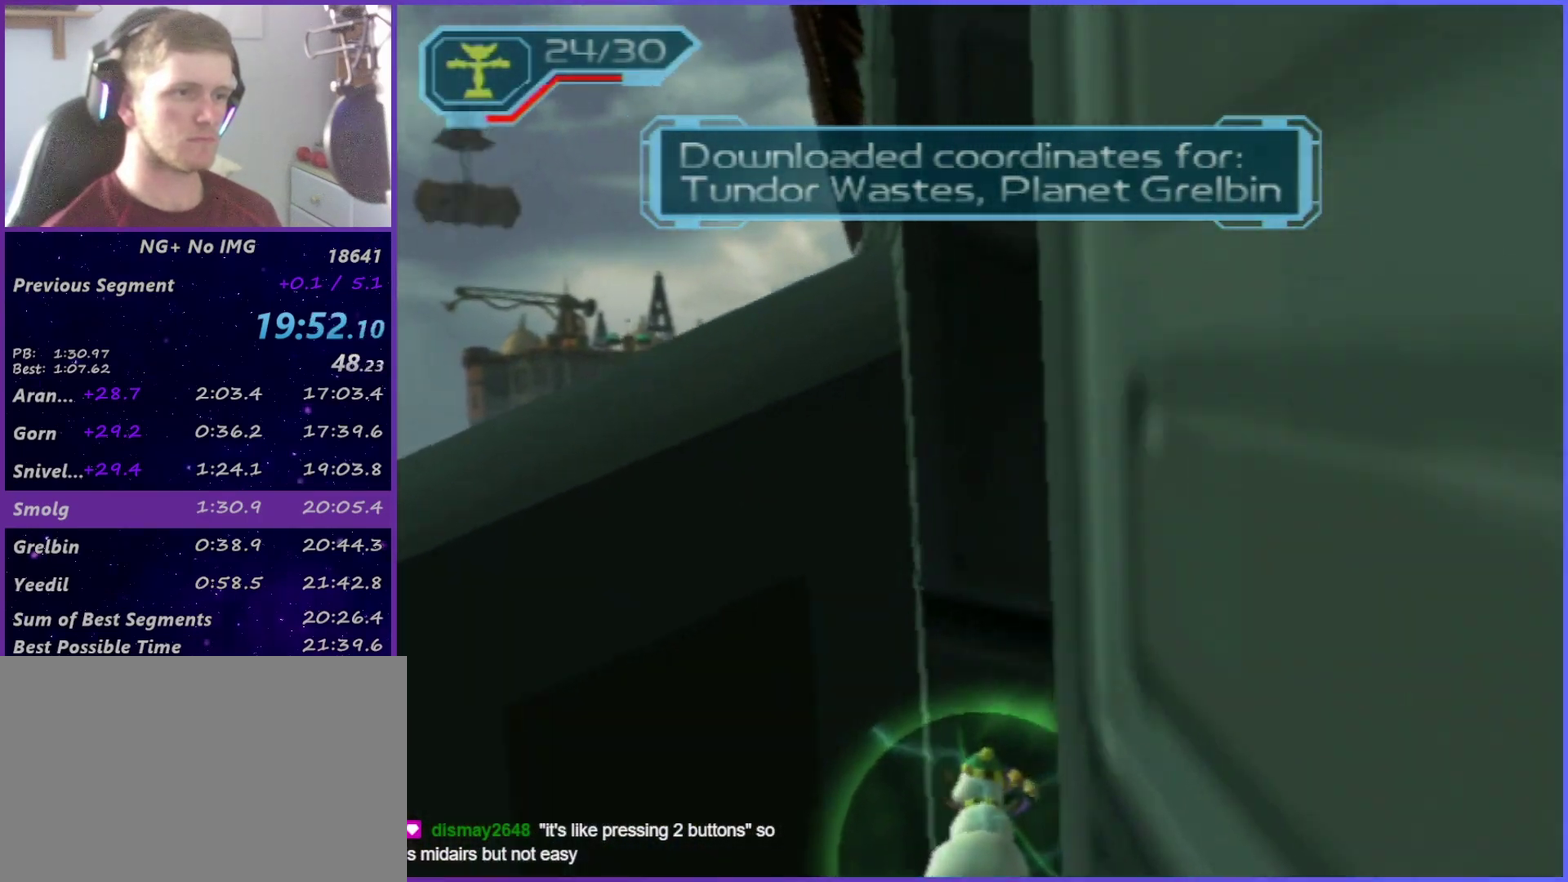
{"buttons": [], "left_stick": "right", "right_stick": "down", "events": [[17, "left_stick", "right"]]}
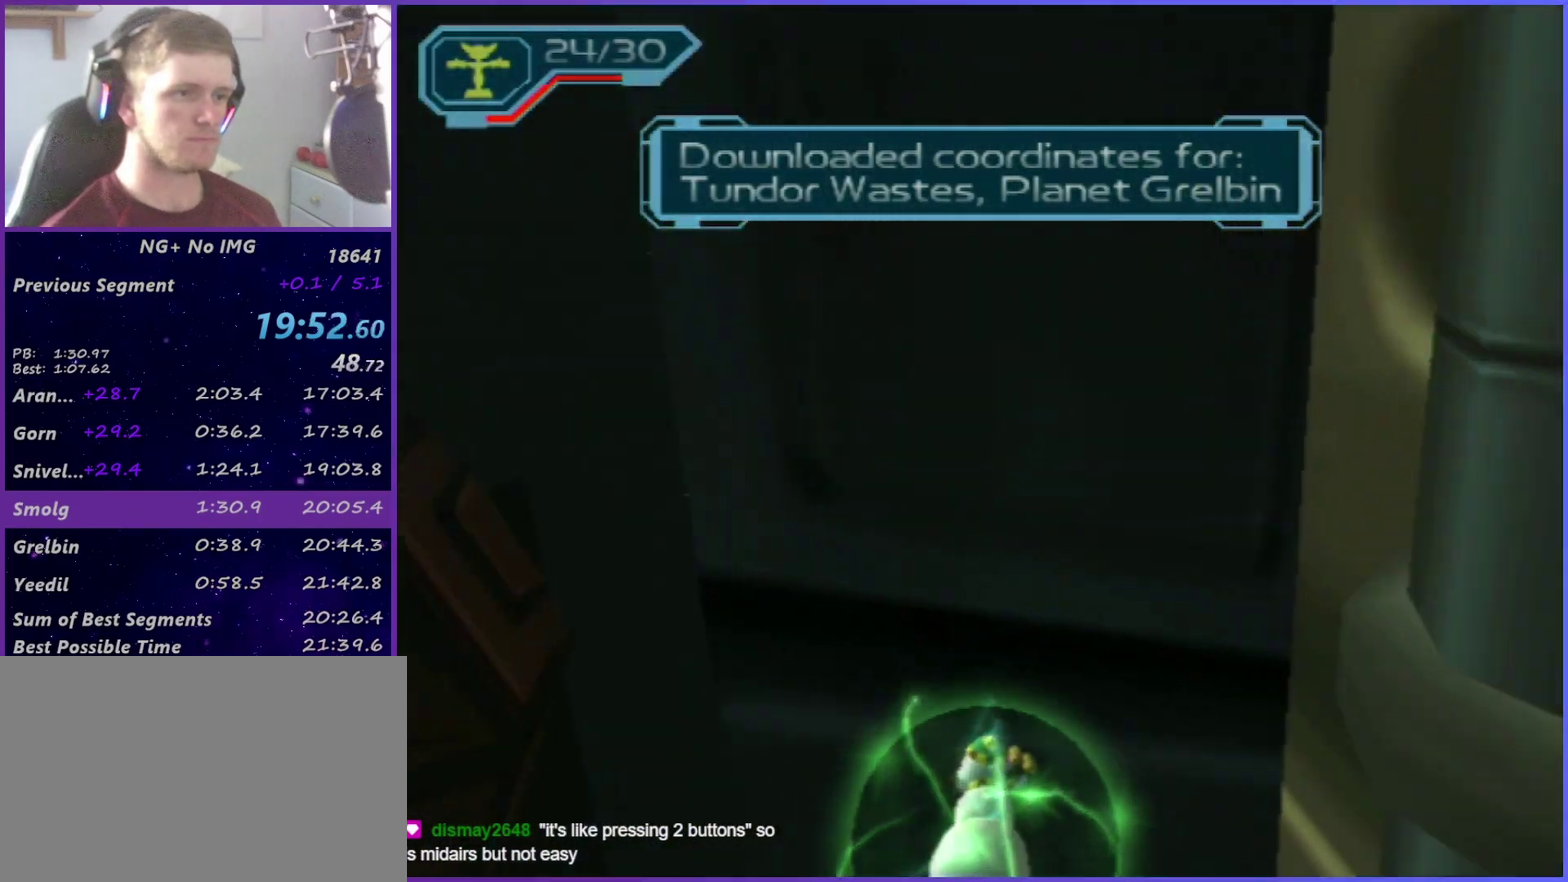
{"buttons": [], "left_stick": "right", "right_stick": "down", "events": []}
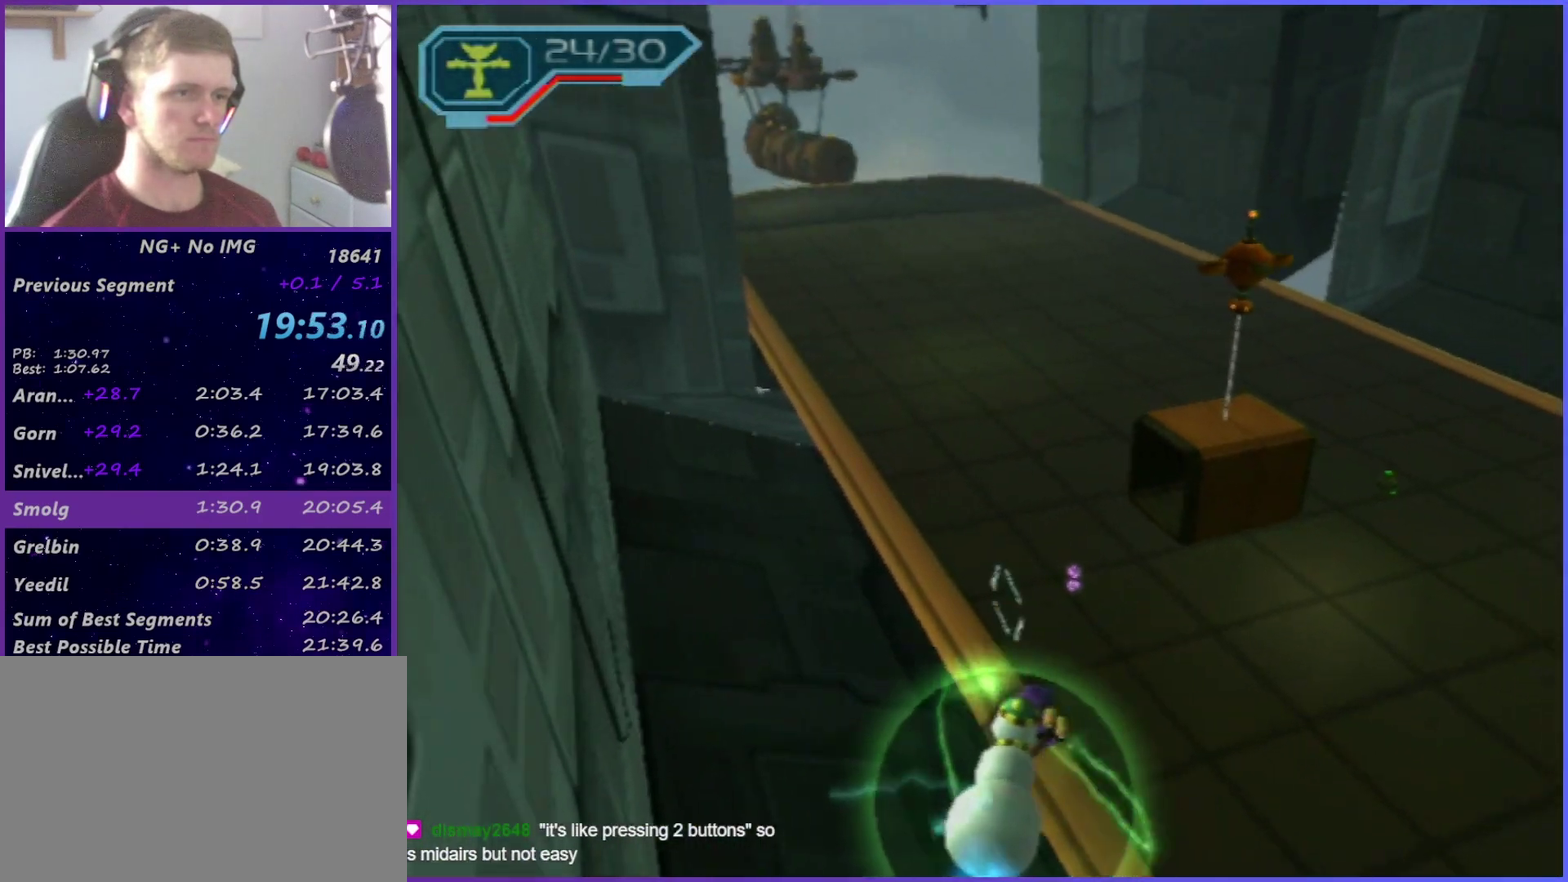
{"buttons": [], "left_stick": "up", "right_stick": "center", "events": [[50, "left_stick", "center"], [67, "right_stick", "center"], [267, "left_stick", "up"]]}
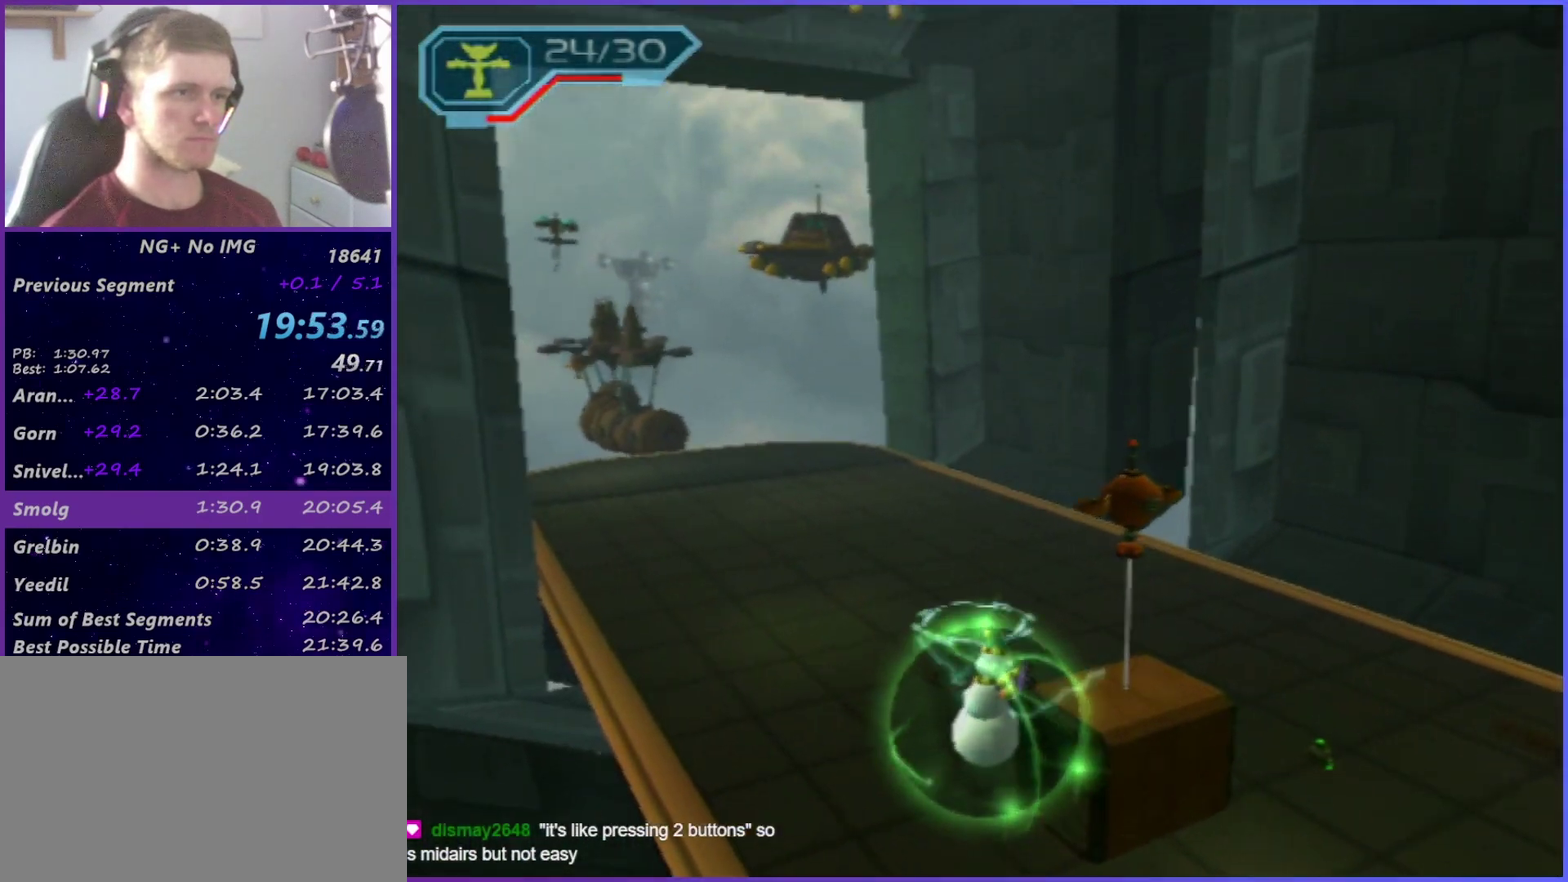
{"buttons": [], "left_stick": "up-left", "right_stick": "center", "events": [[67, "left_stick", "up-left"]]}
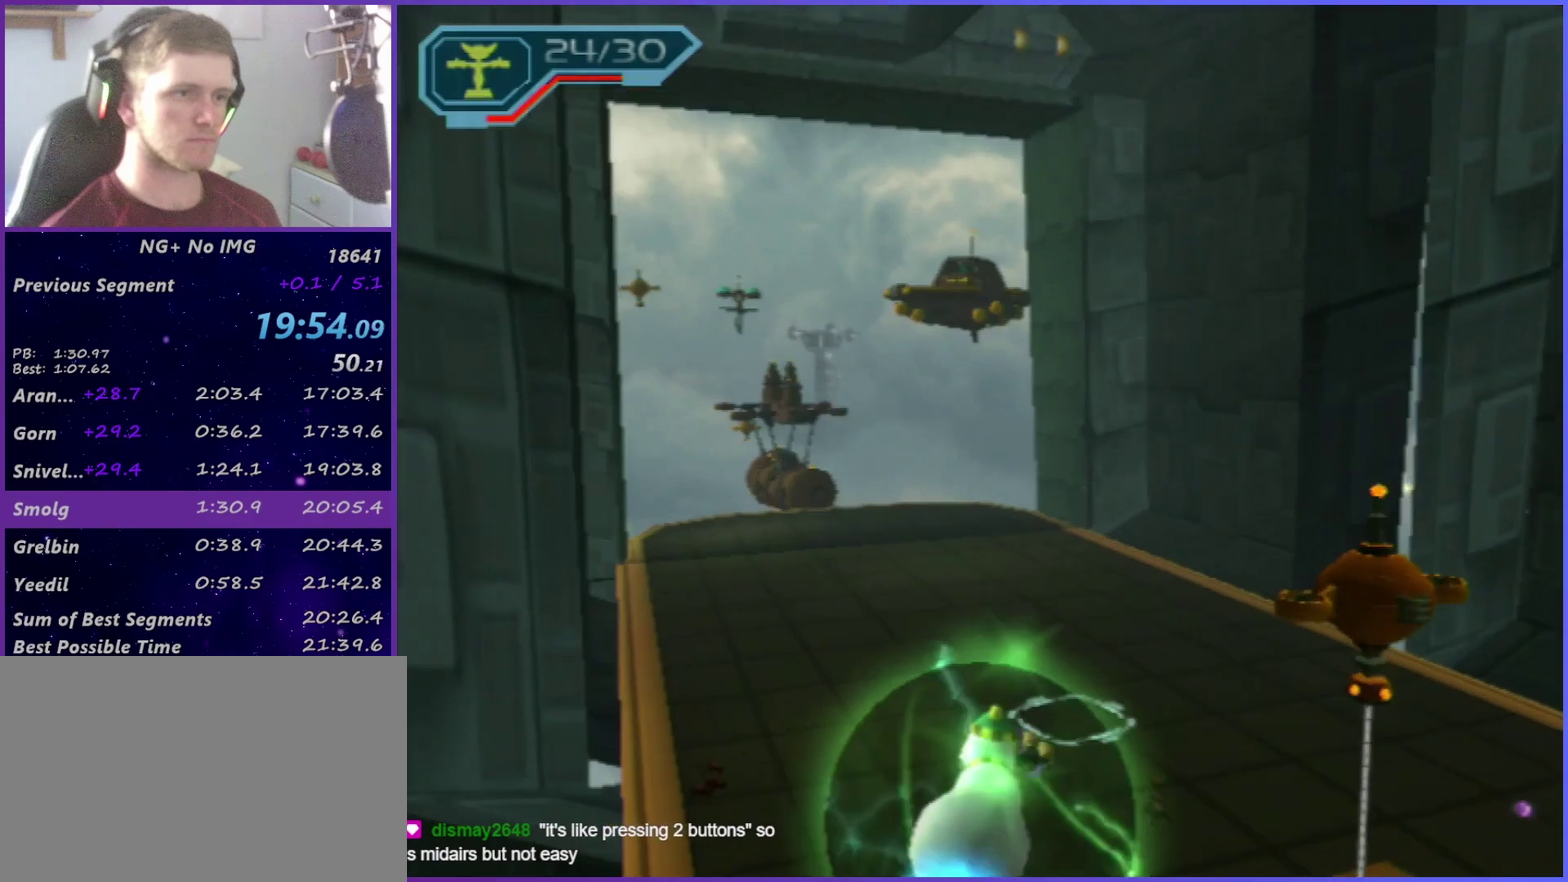
{"buttons": ["CIRCLE", "L1"], "left_stick": "up-left", "right_stick": "center", "events": [[317, "CIRCLE", "down"], [367, "L1", "down"]]}
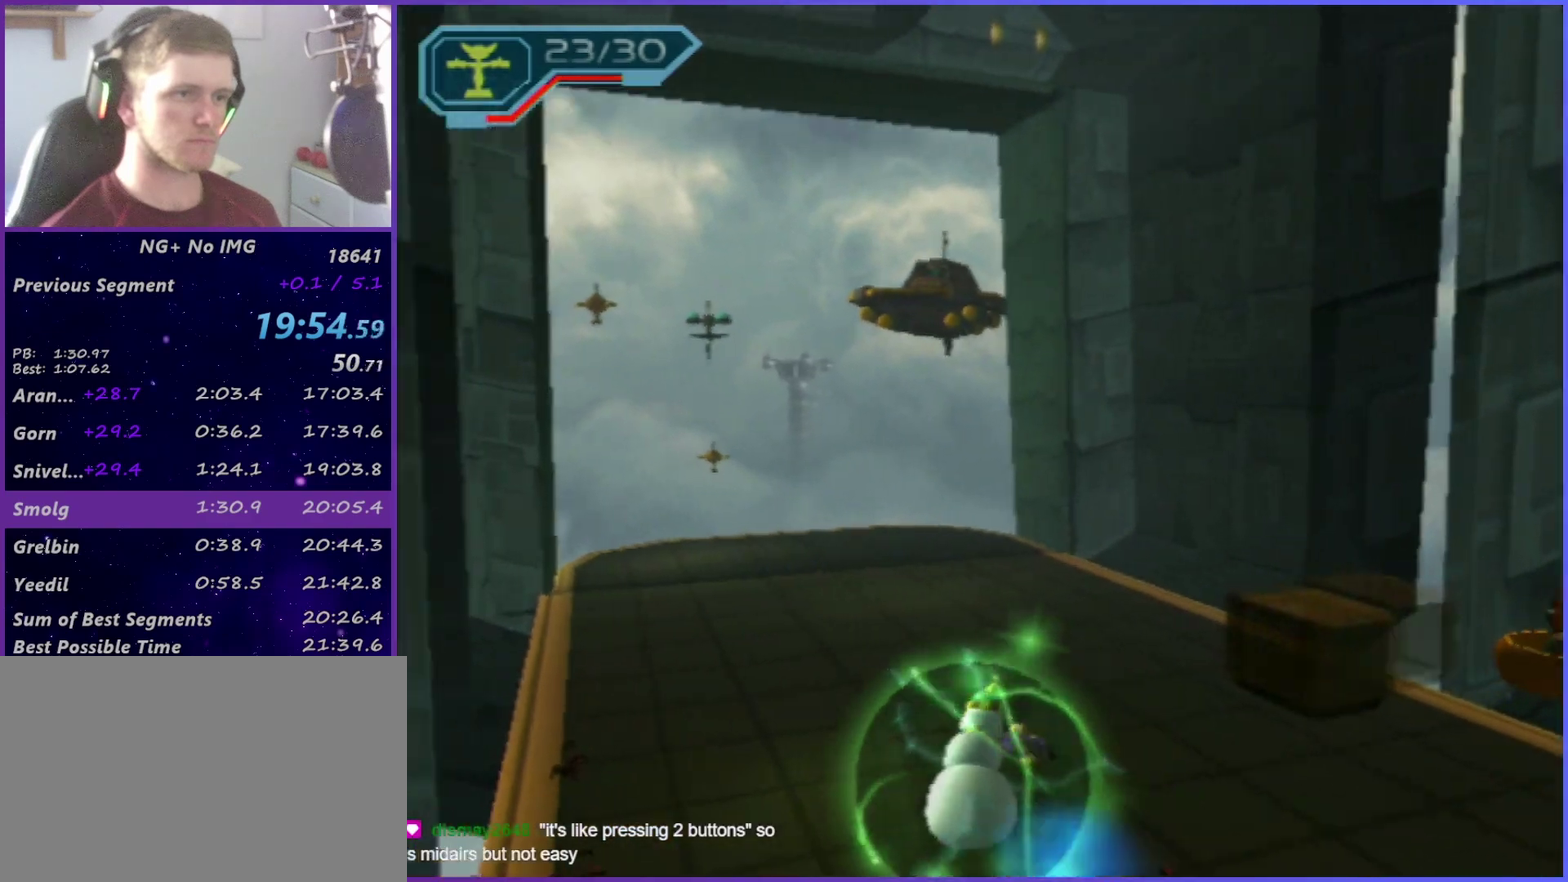
{"buttons": [], "left_stick": "center", "right_stick": "center", "events": [[17, "CIRCLE", "up"], [17, "L1", "up"], [83, "left_stick", "up"], [117, "CROSS", "down"], [183, "left_stick", "left"], [267, "CROSS", "up"], [283, "left_stick", "center"], [383, "right_stick", "left"], [450, "right_stick", "center"]]}